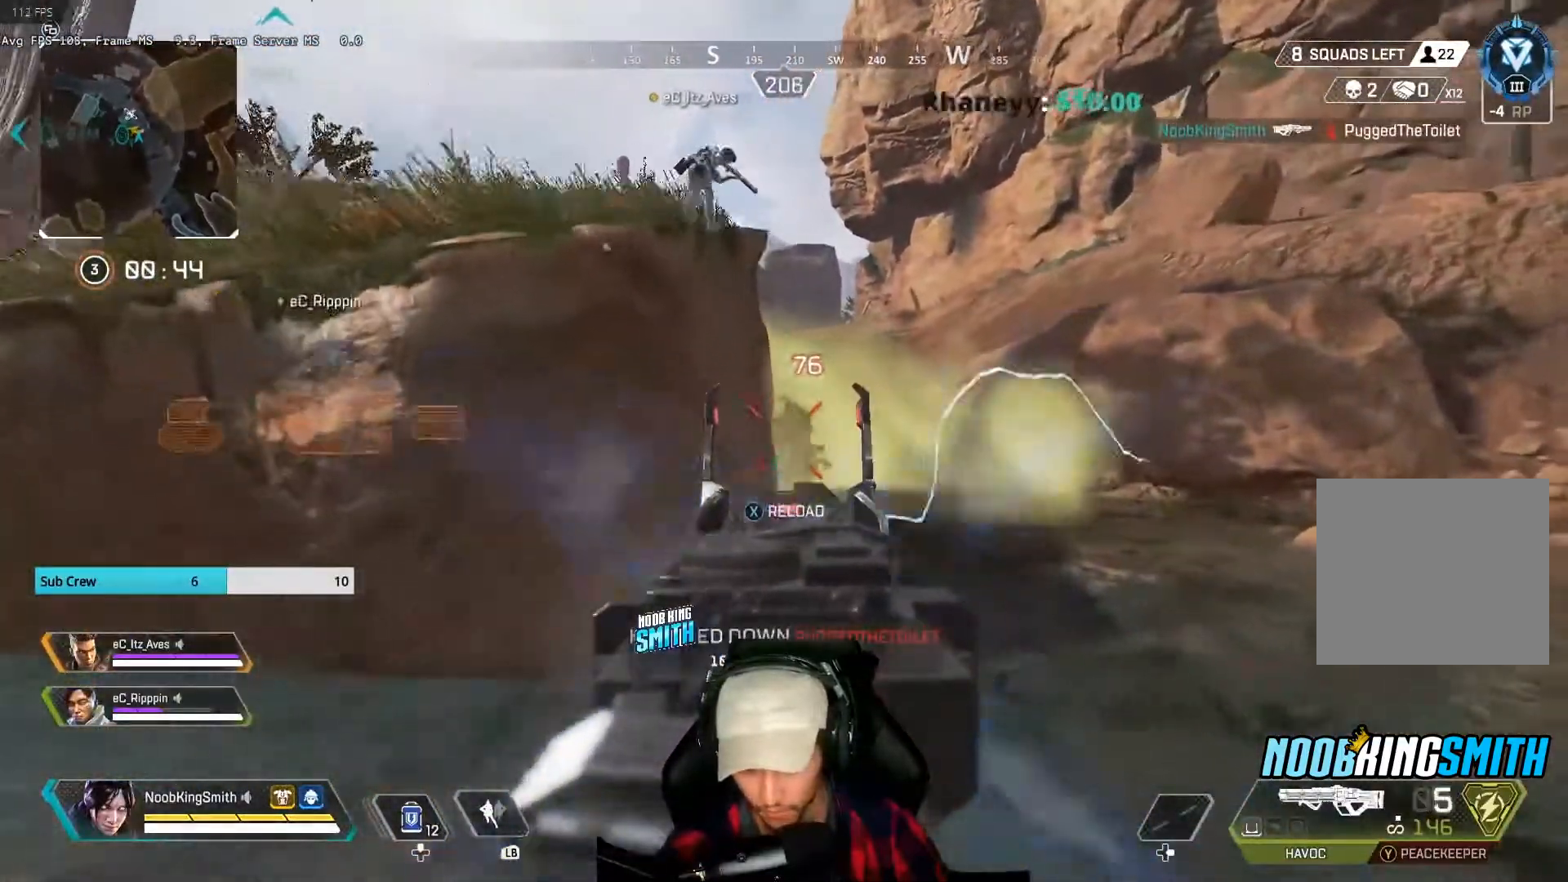
Gameplay with a controller (Xbox layout); each line is a JSON object with the inputs held at the frame after it. "events" lists button and stick changes between this image and that frame as [ms after this image, input, new state], when the widget could be followed in between.
{"buttons": ["L2", "R2"], "left_stick": "up", "right_stick": "center", "events": [[267, "left_stick", "up"]]}
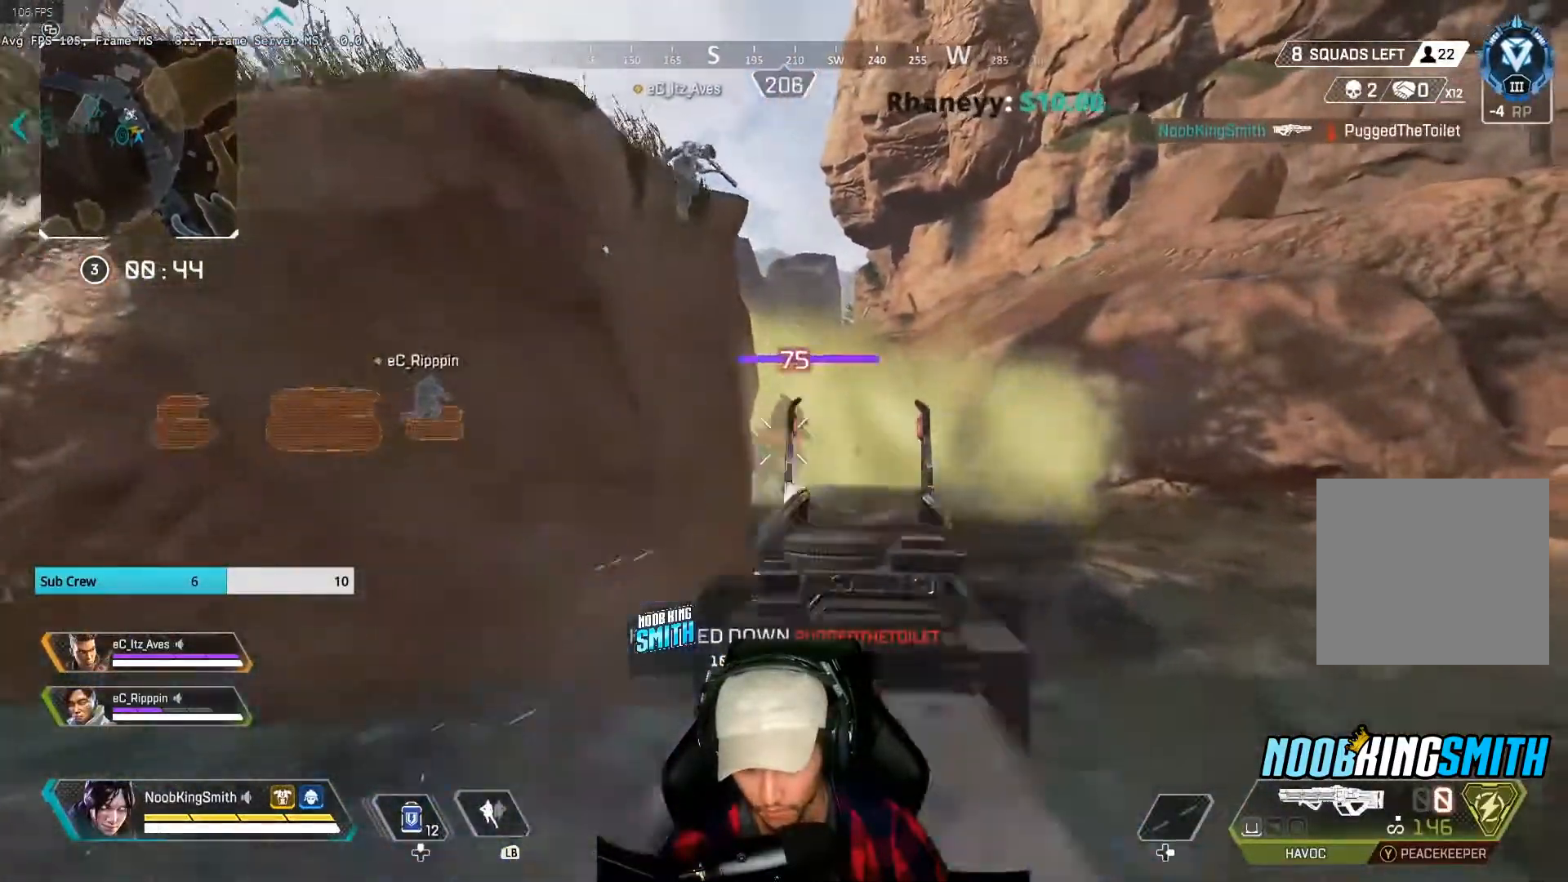
{"buttons": [], "left_stick": "up-right", "right_stick": "center", "events": [[267, "L2", "up"], [300, "Y", "down"], [333, "R2", "up"], [400, "Y", "up"], [400, "left_stick", "up-right"]]}
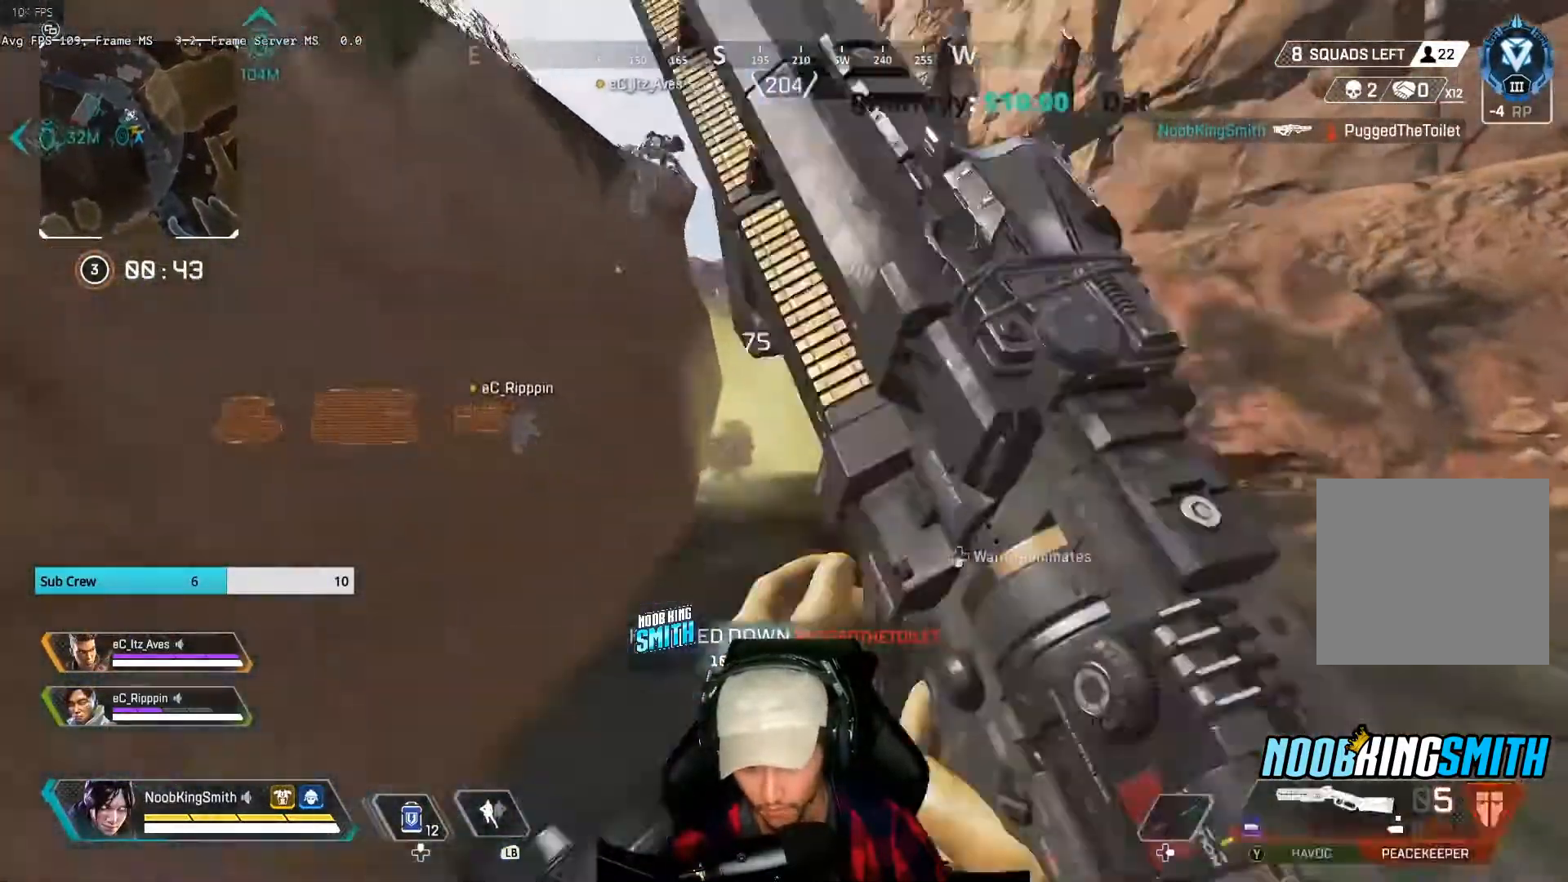
{"buttons": ["L2"], "left_stick": "up", "right_stick": "center", "events": [[233, "L2", "down"], [500, "left_stick", "up"]]}
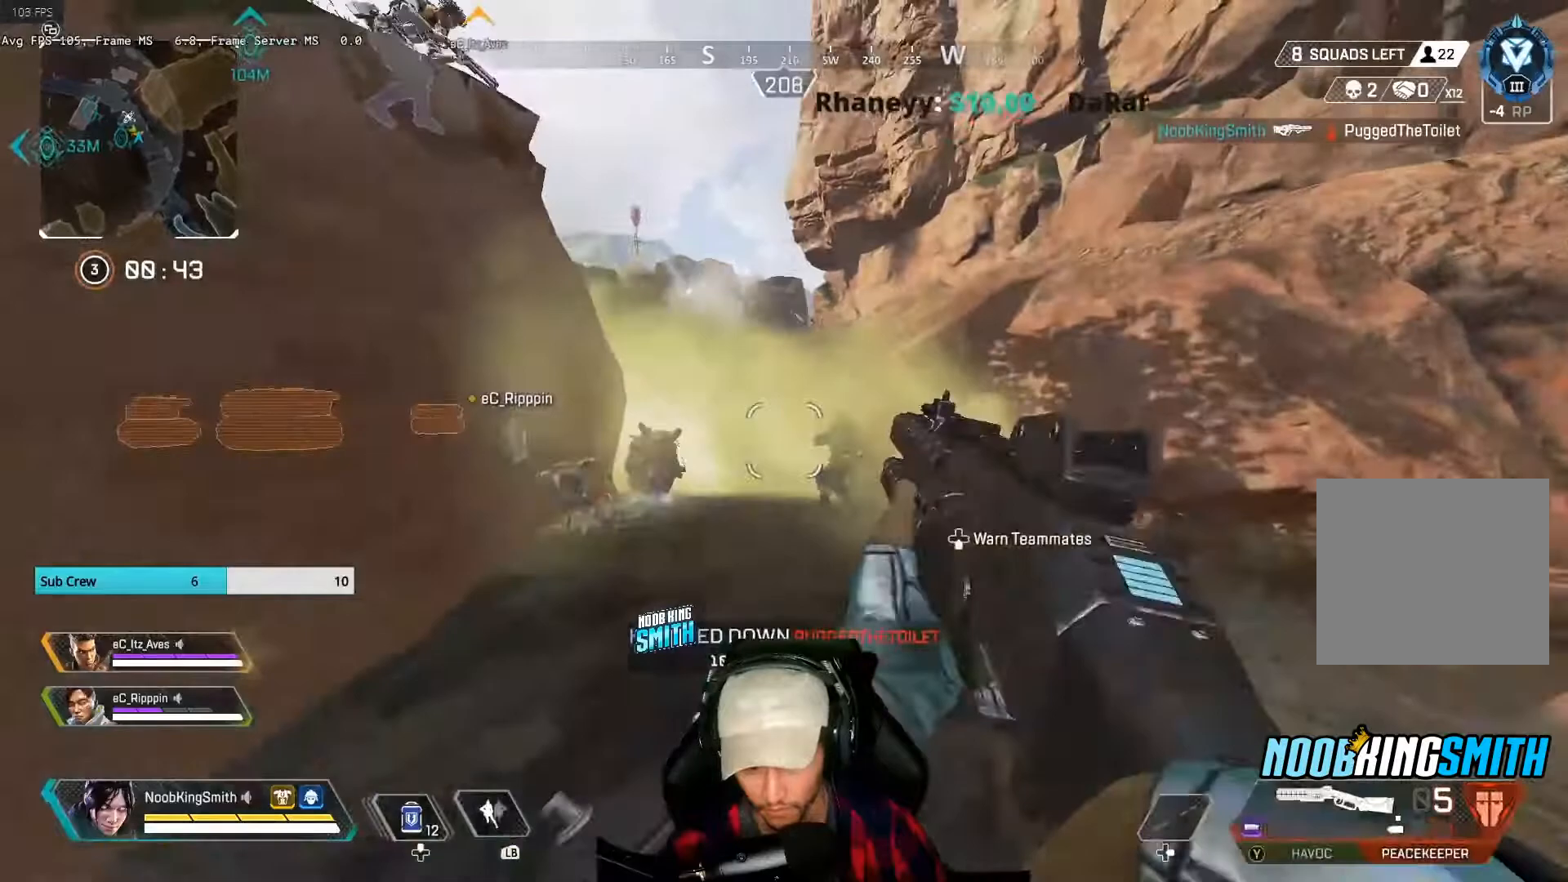
{"buttons": ["R3"], "left_stick": "left", "right_stick": "center", "events": [[100, "left_stick", "up-right"], [267, "R2", "down"], [367, "L2", "up"], [367, "left_stick", "left"], [367, "right_stick", "left"], [400, "R2", "up"], [433, "R3", "down"], [467, "right_stick", "center"]]}
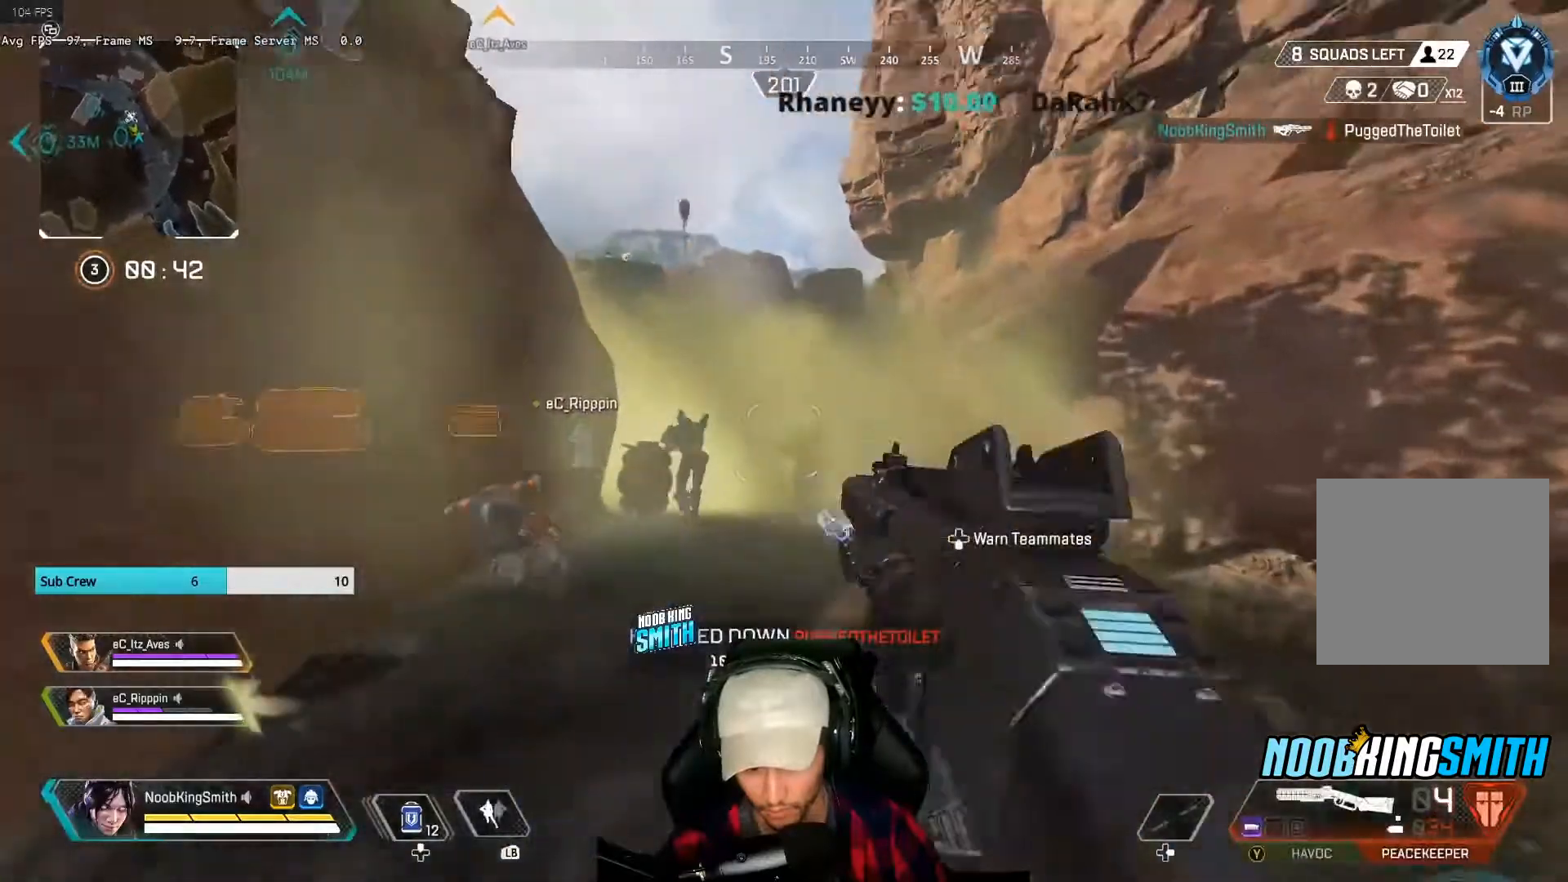
{"buttons": [], "left_stick": "up-right", "right_stick": "center", "events": [[100, "R3", "up"], [100, "right_stick", "left"], [133, "L3", "down"], [133, "left_stick", "up-left"], [233, "right_stick", "center"], [267, "L3", "up"], [300, "right_stick", "right"], [400, "left_stick", "up-right"], [433, "right_stick", "center"]]}
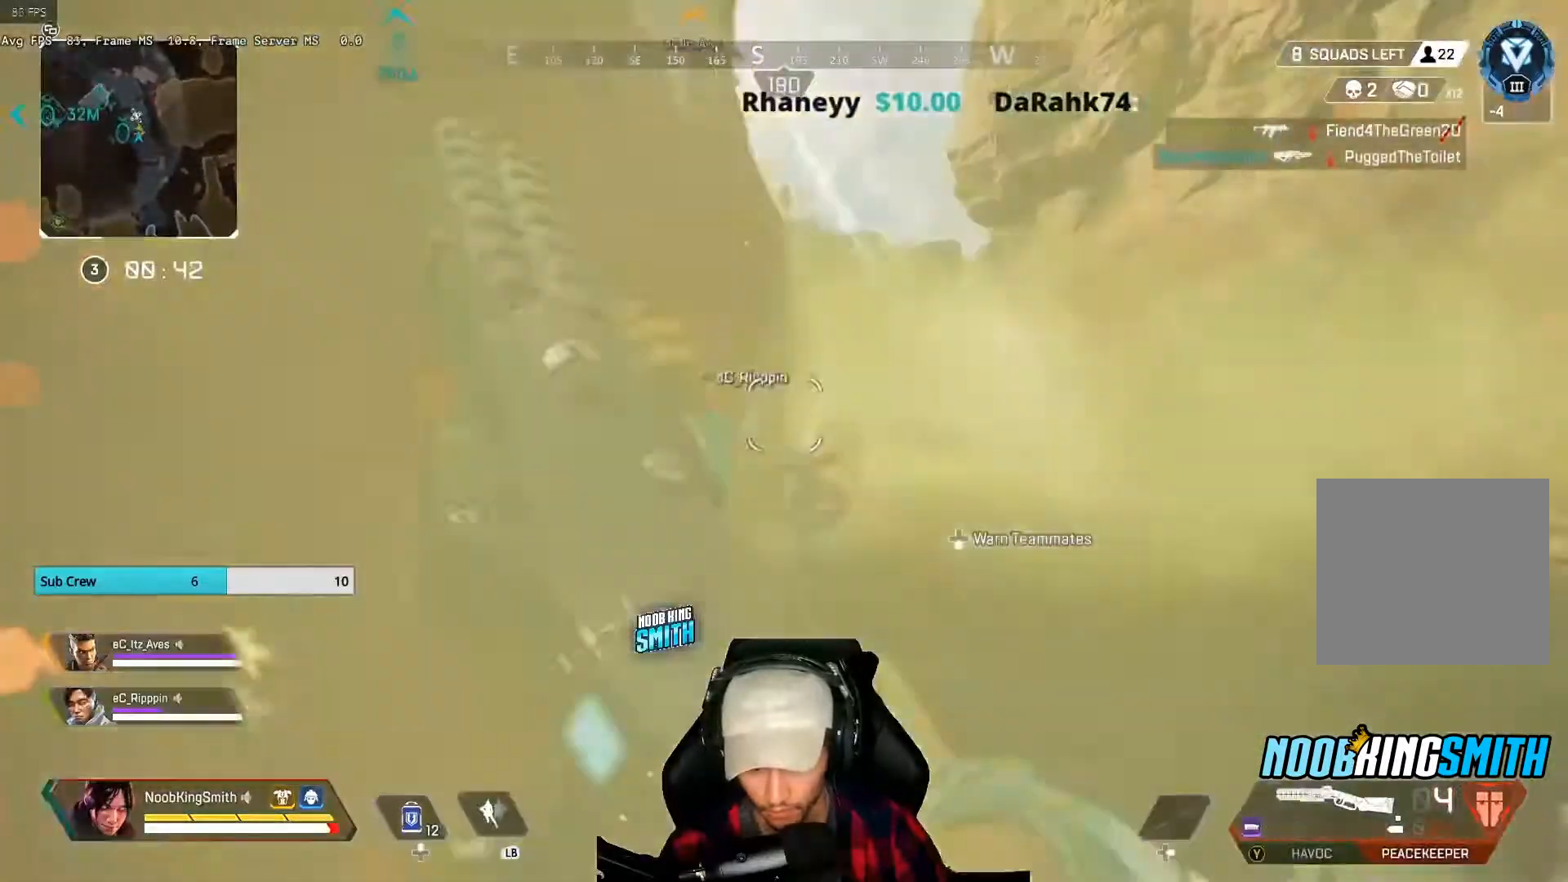
{"buttons": ["L2"], "left_stick": "up-right", "right_stick": "center", "events": [[233, "L2", "down"]]}
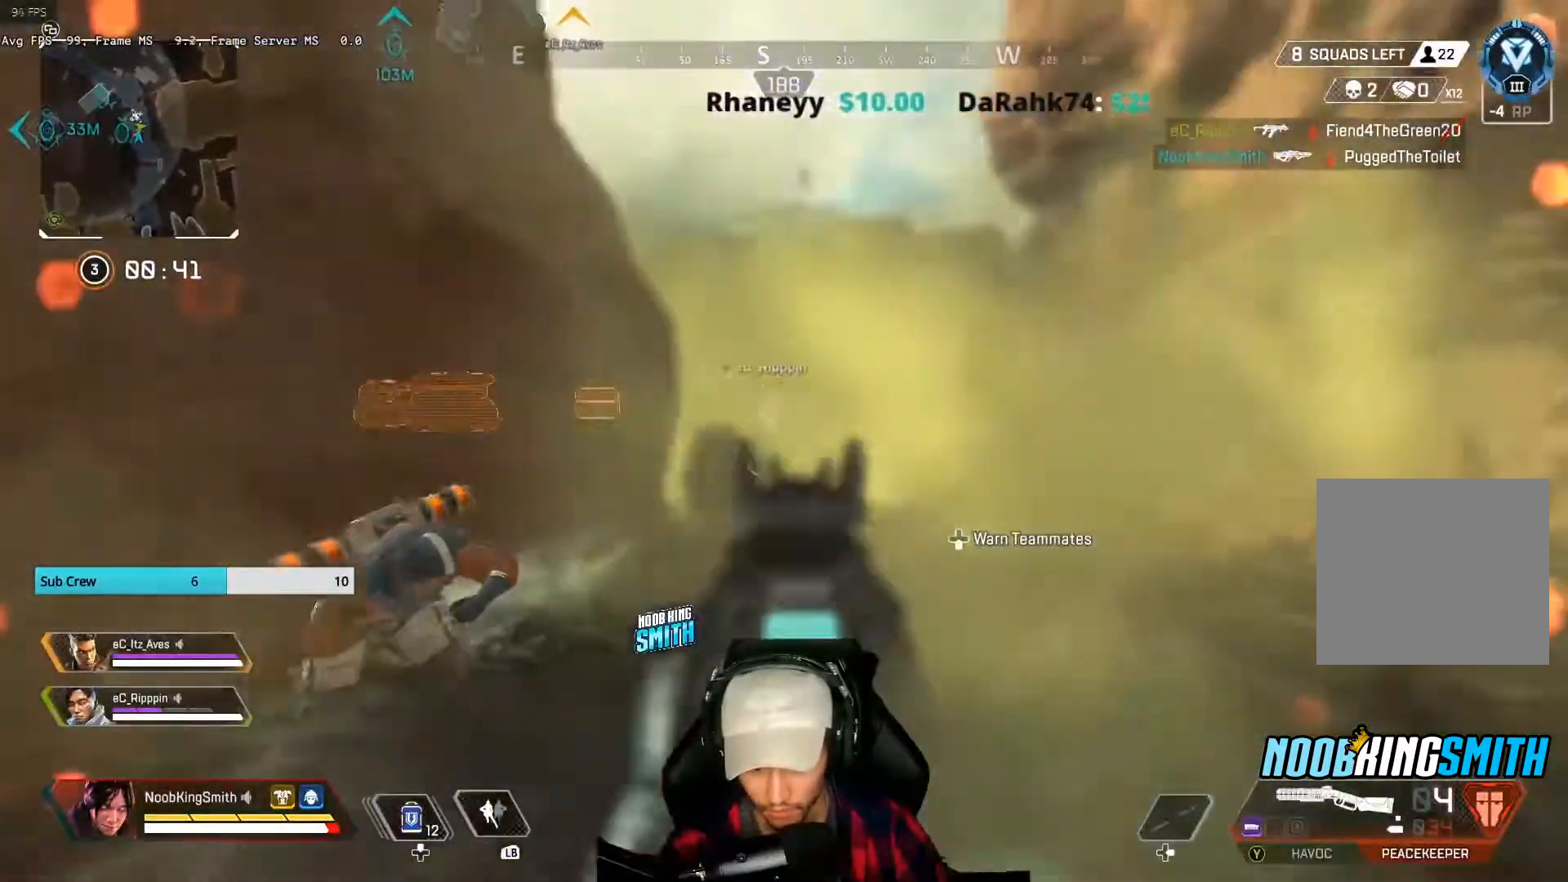
{"buttons": [], "left_stick": "up-right", "right_stick": "center", "events": [[100, "L2", "up"]]}
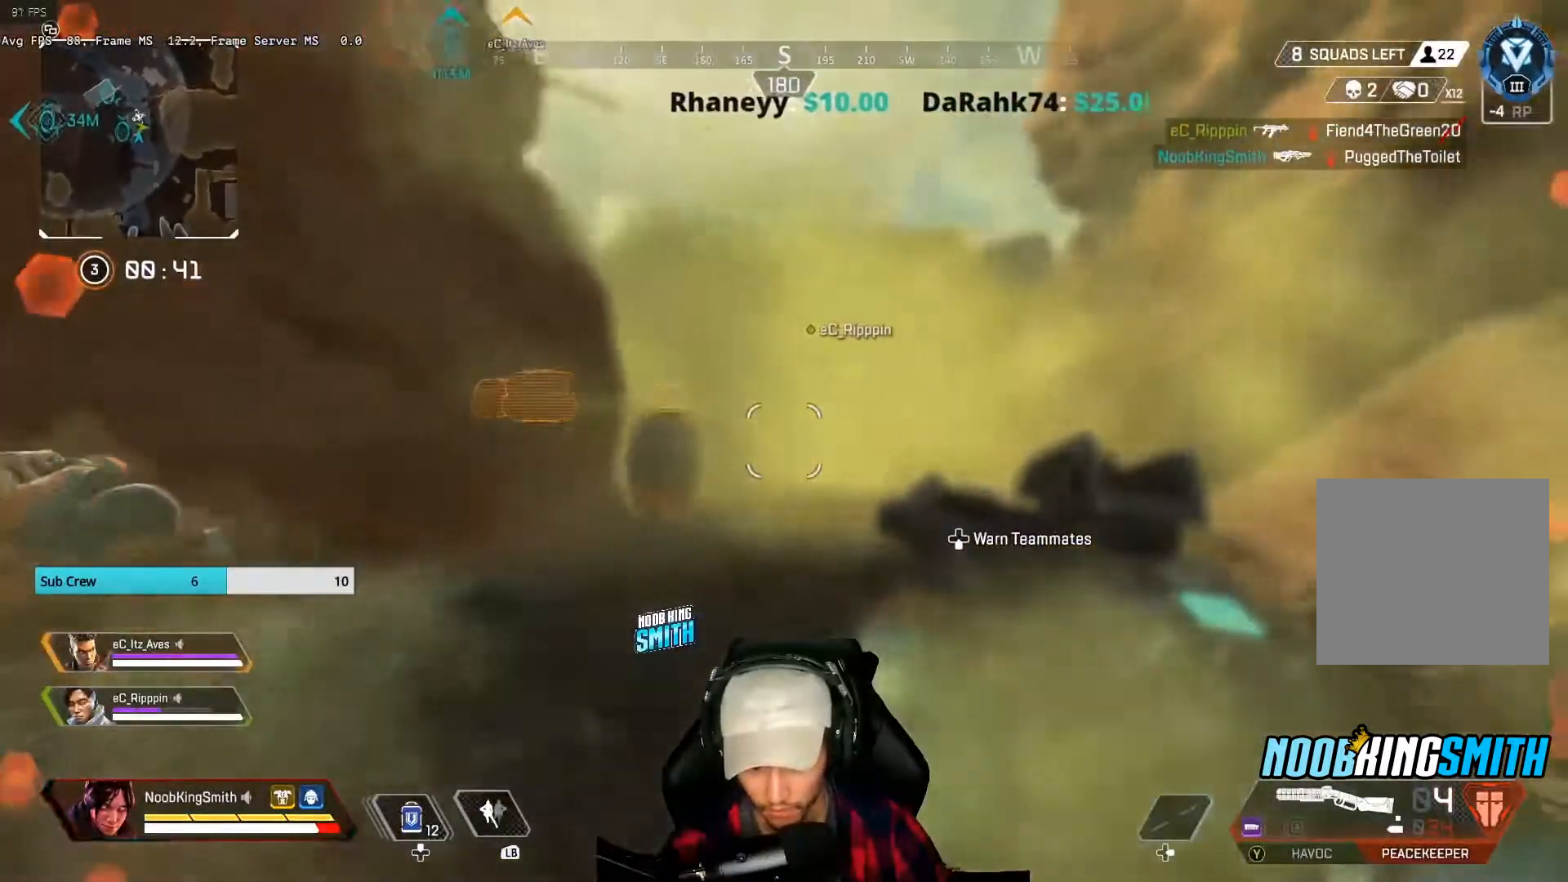
{"buttons": [], "left_stick": "up-right", "right_stick": "center", "events": []}
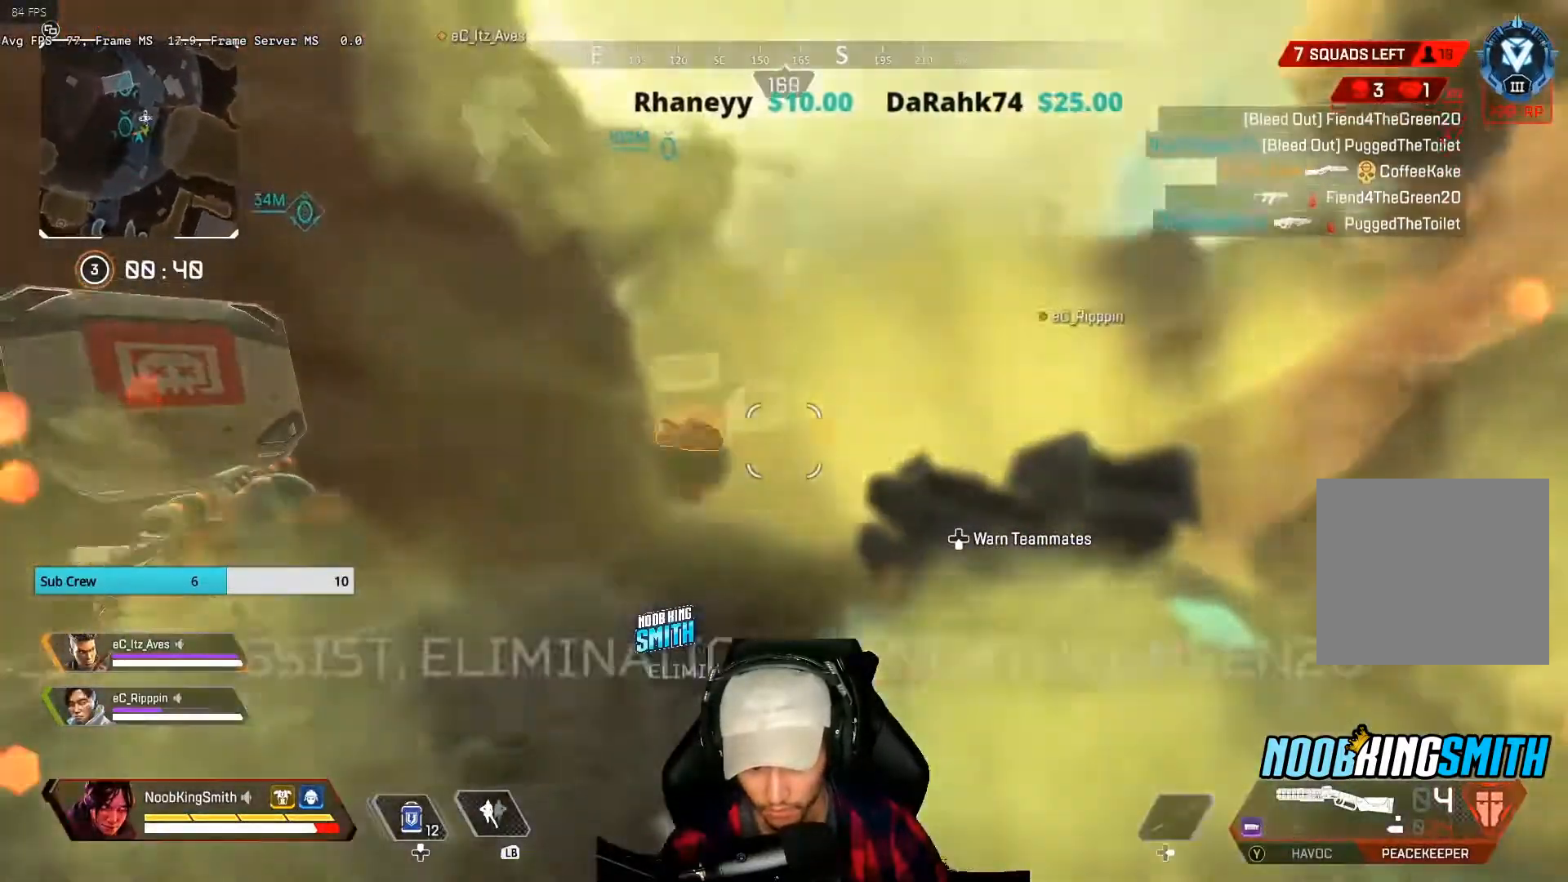
{"buttons": [], "left_stick": "up-left", "right_stick": "center", "events": [[200, "left_stick", "up-left"], [233, "right_stick", "left"], [433, "right_stick", "center"]]}
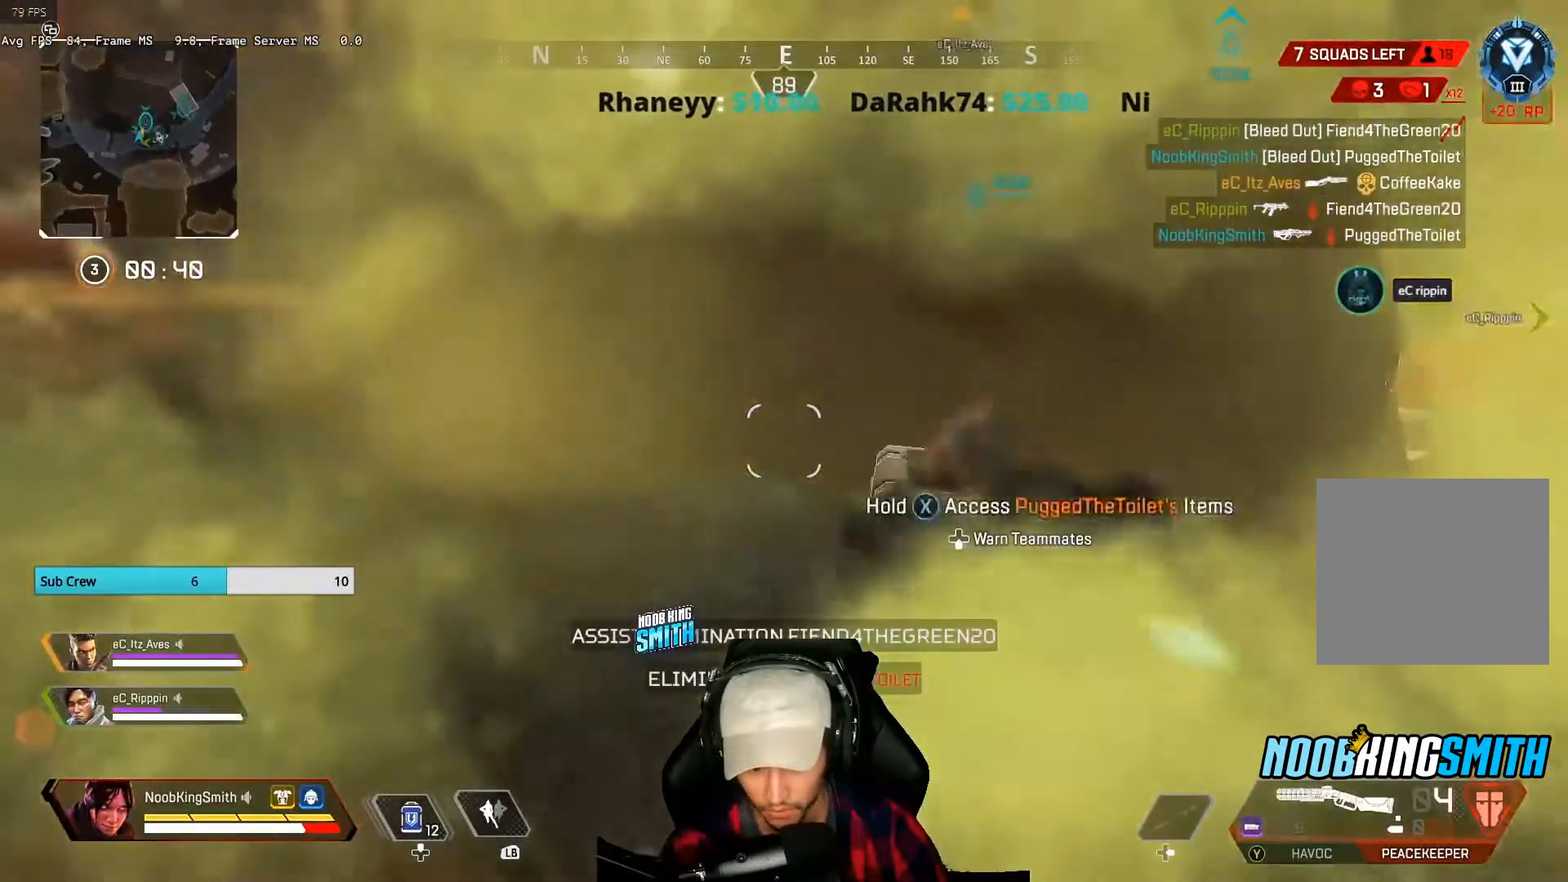
{"buttons": [], "left_stick": "up", "right_stick": "center", "events": [[33, "Y", "down"], [100, "Y", "up"], [367, "right_stick", "left"], [400, "left_stick", "up"], [467, "right_stick", "center"]]}
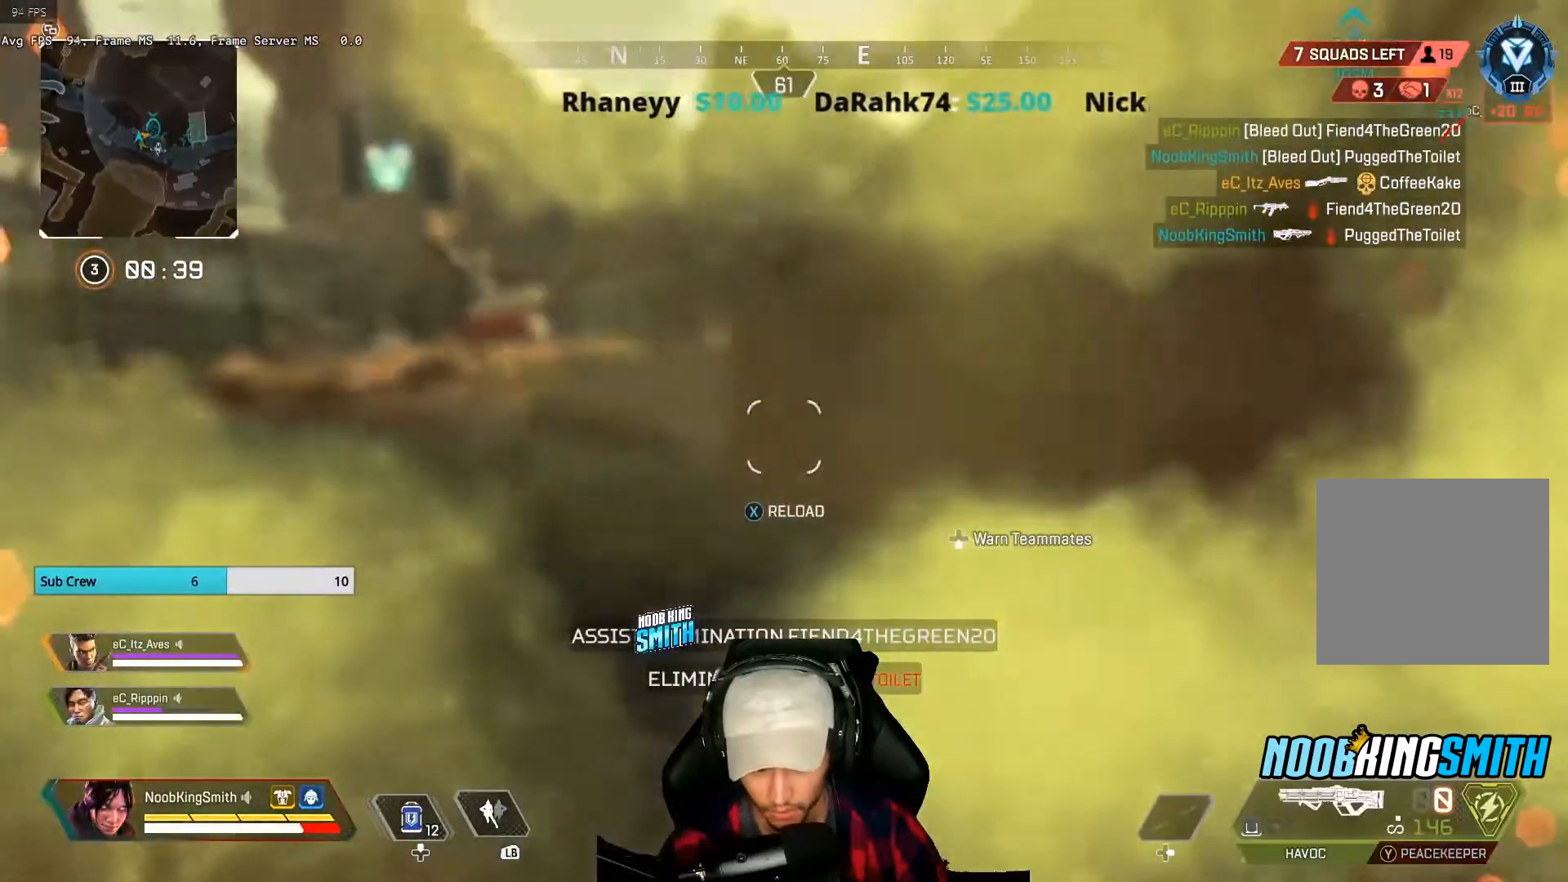
{"buttons": ["A"], "left_stick": "up-left", "right_stick": "center", "events": [[67, "X", "down"], [133, "X", "up"], [267, "X", "down"], [333, "X", "up"], [367, "left_stick", "up-left"], [467, "A", "down"]]}
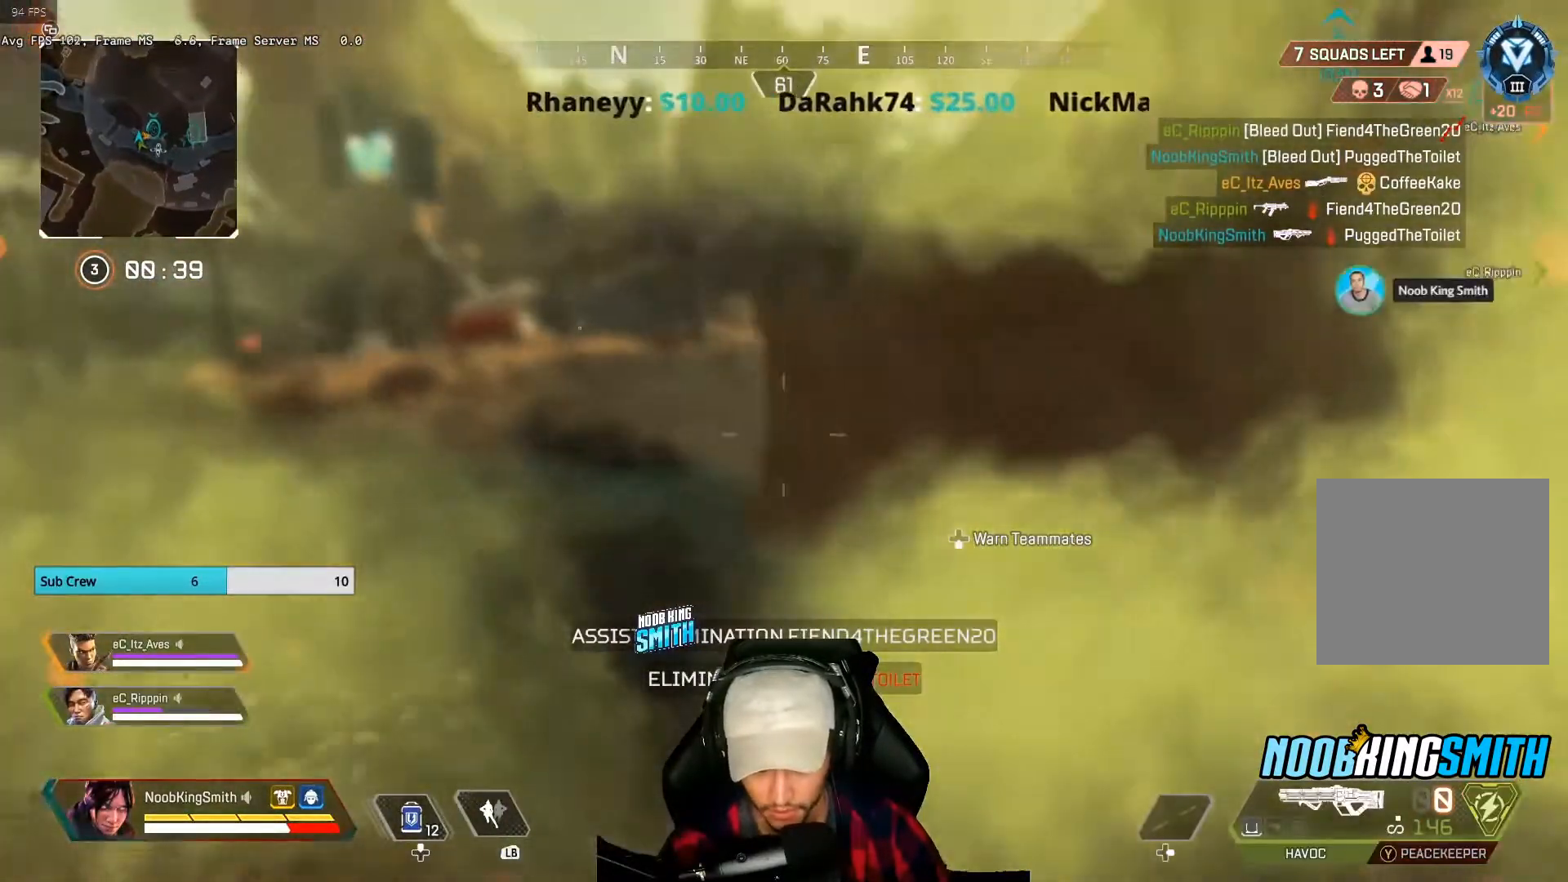
{"buttons": [], "left_stick": "up-right", "right_stick": "right", "events": [[67, "A", "up"], [167, "left_stick", "up-right"], [267, "right_stick", "right"]]}
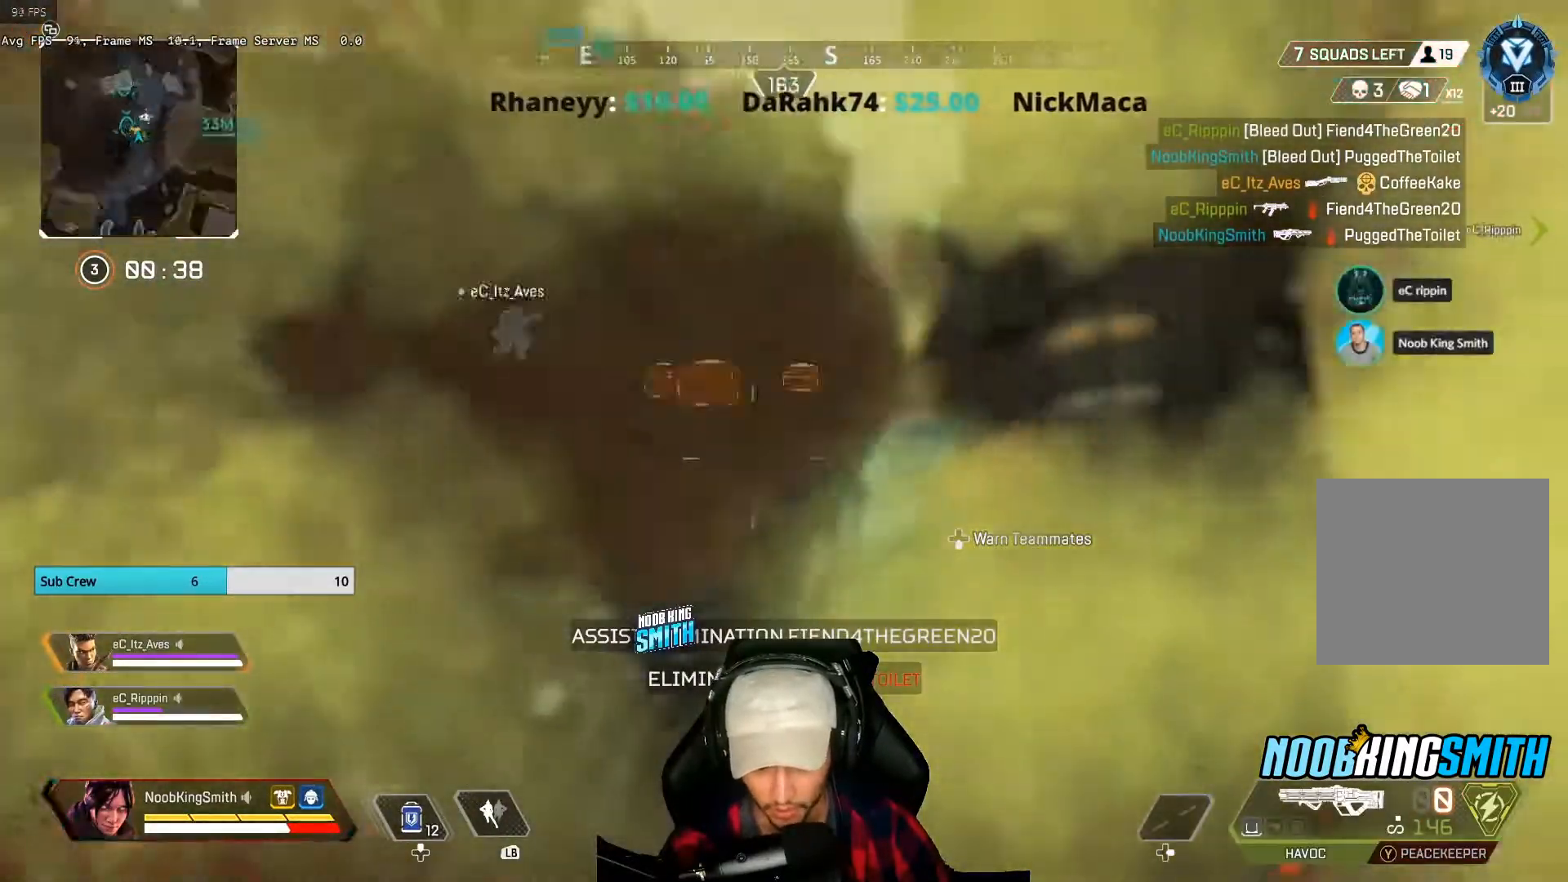
{"buttons": [], "left_stick": "left", "right_stick": "center", "events": [[100, "left_stick", "left"], [133, "right_stick", "center"], [200, "left_stick", "down-left"], [433, "left_stick", "left"]]}
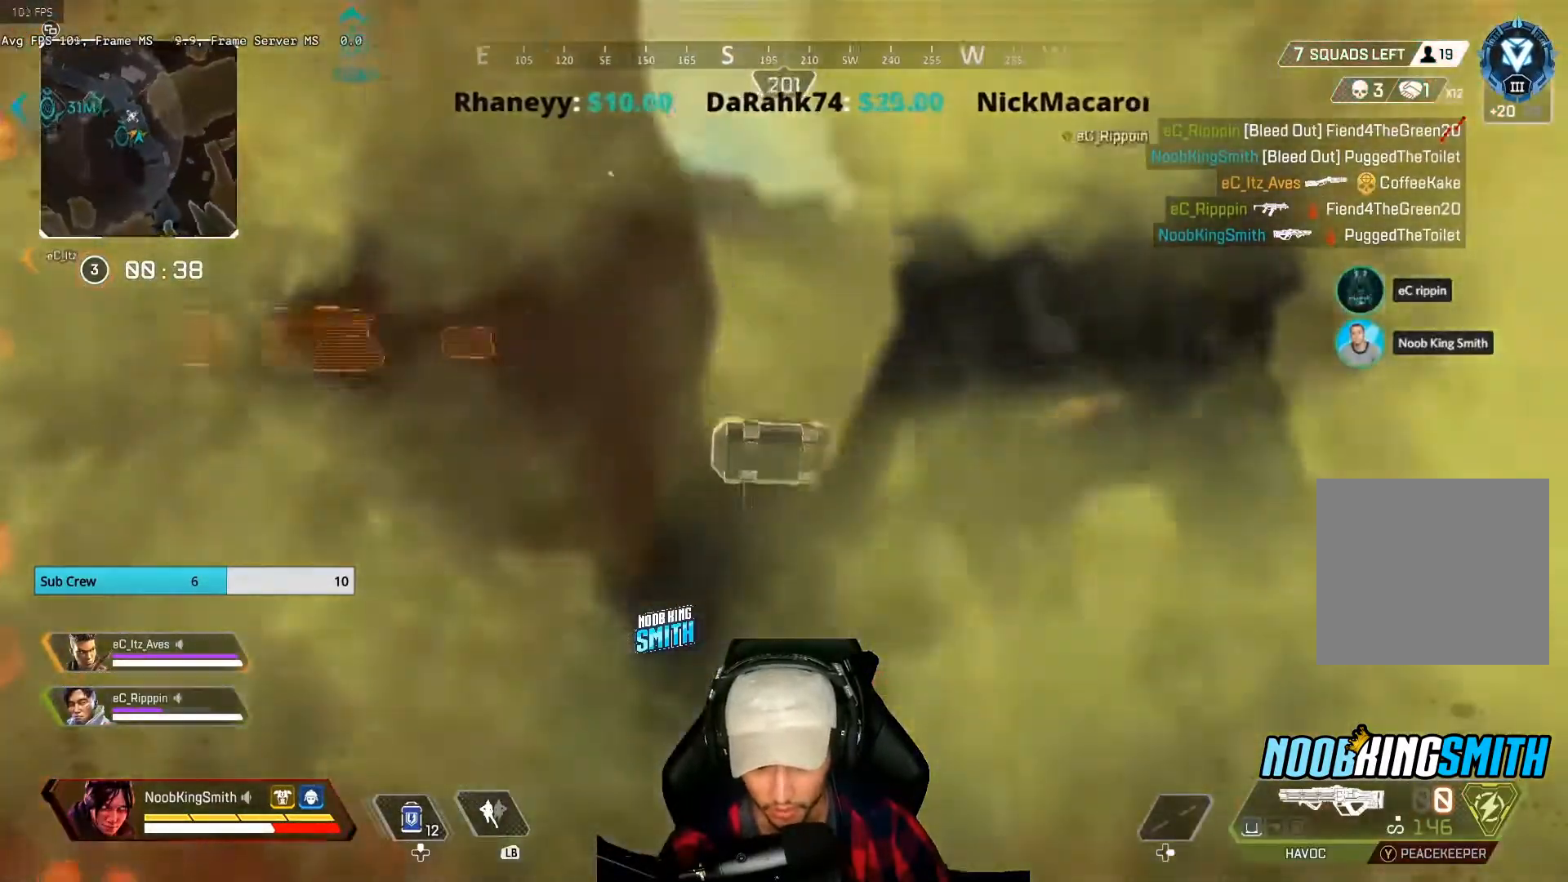
{"buttons": [], "left_stick": "up-left", "right_stick": "center", "events": [[133, "left_stick", "down"], [233, "right_stick", "left"], [433, "left_stick", "up-left"], [500, "right_stick", "center"]]}
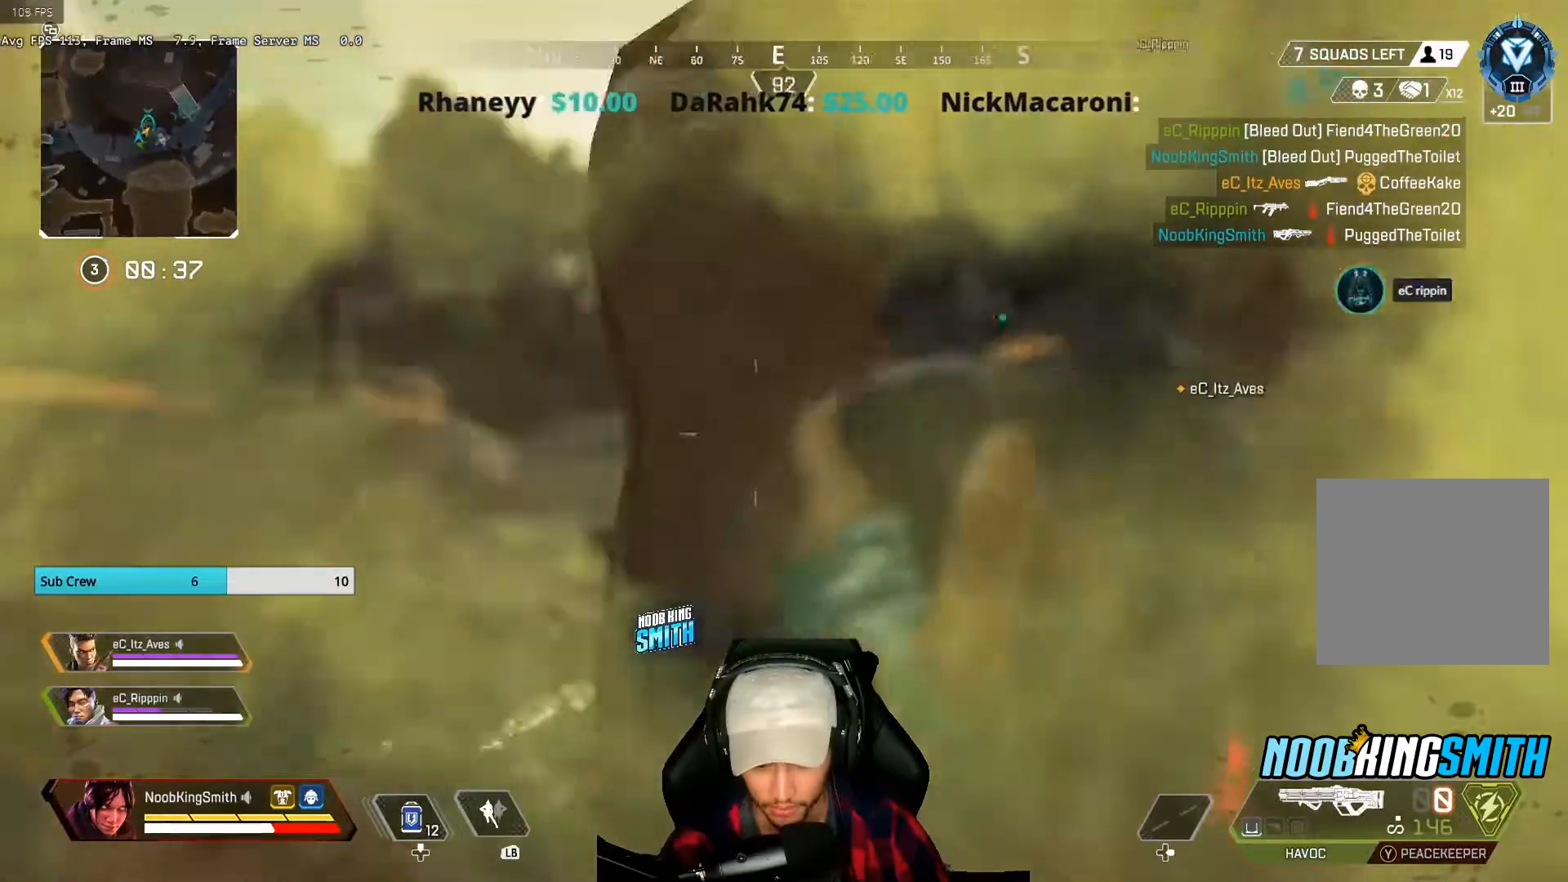
{"buttons": ["L3"], "left_stick": "up", "right_stick": "center", "events": [[33, "A", "down"], [33, "left_stick", "up"], [200, "A", "up"], [333, "L3", "down"], [367, "right_stick", "right"], [500, "right_stick", "center"]]}
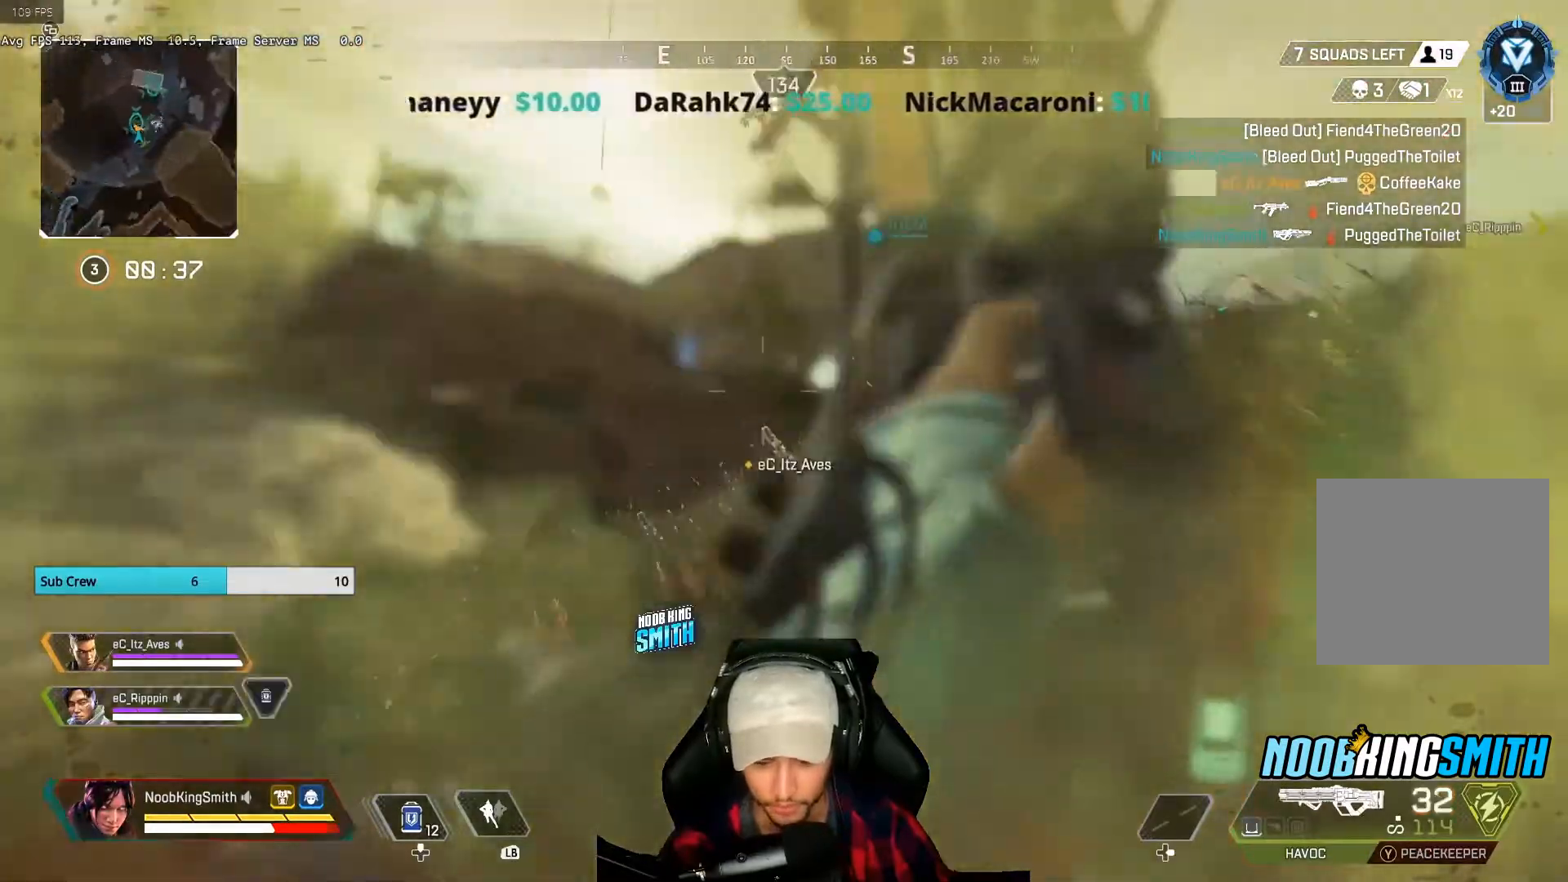
{"buttons": [], "left_stick": "up", "right_stick": "center", "events": [[67, "L3", "up"]]}
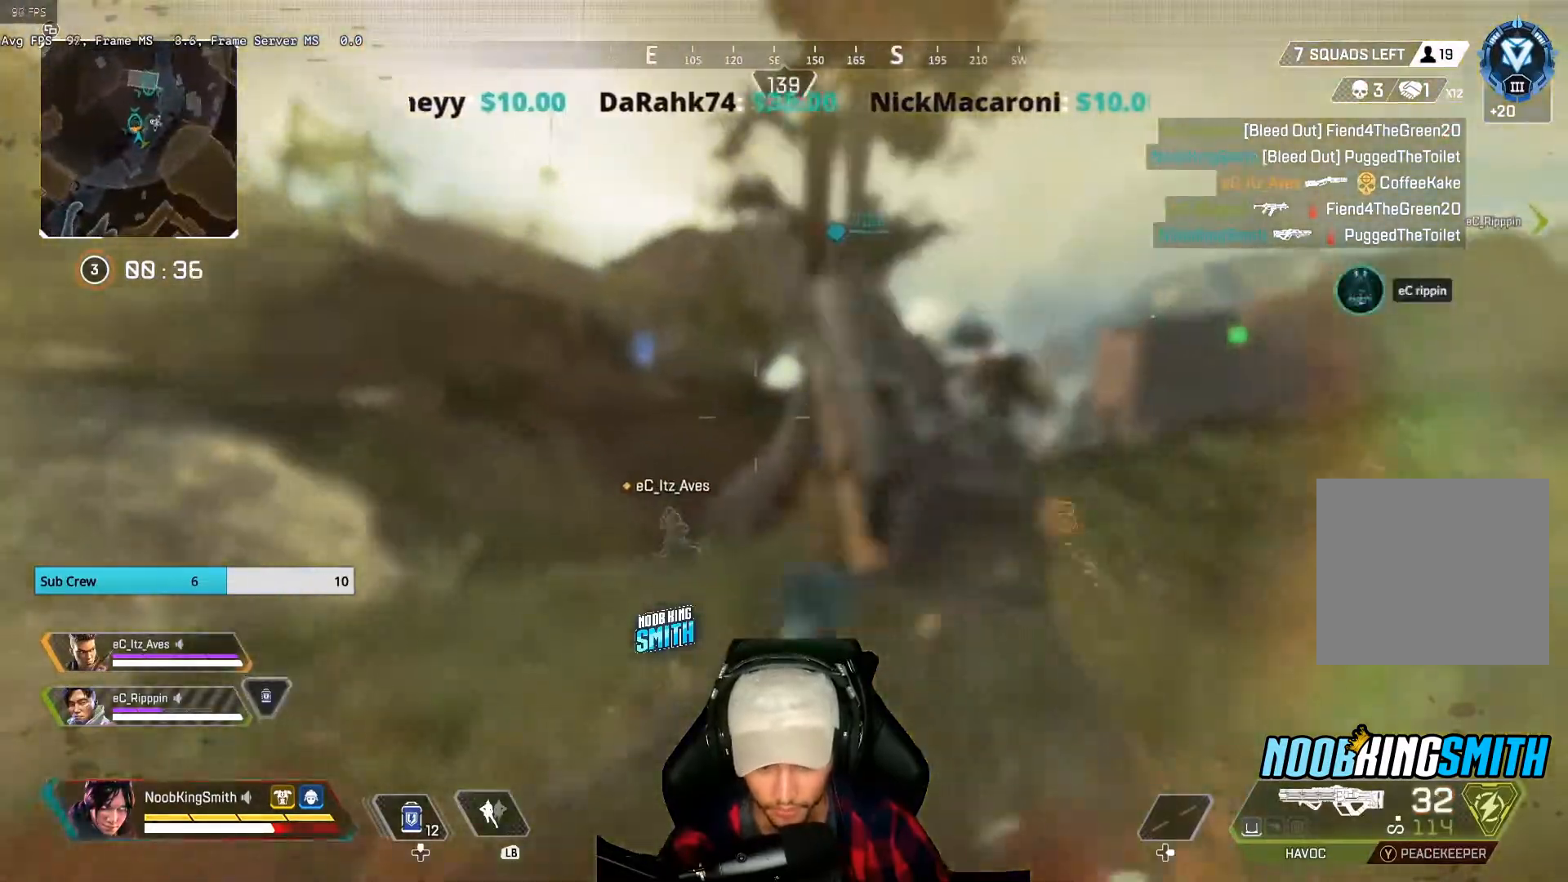
{"buttons": [], "left_stick": "up", "right_stick": "center", "events": [[100, "Y", "down"], [300, "Y", "up"]]}
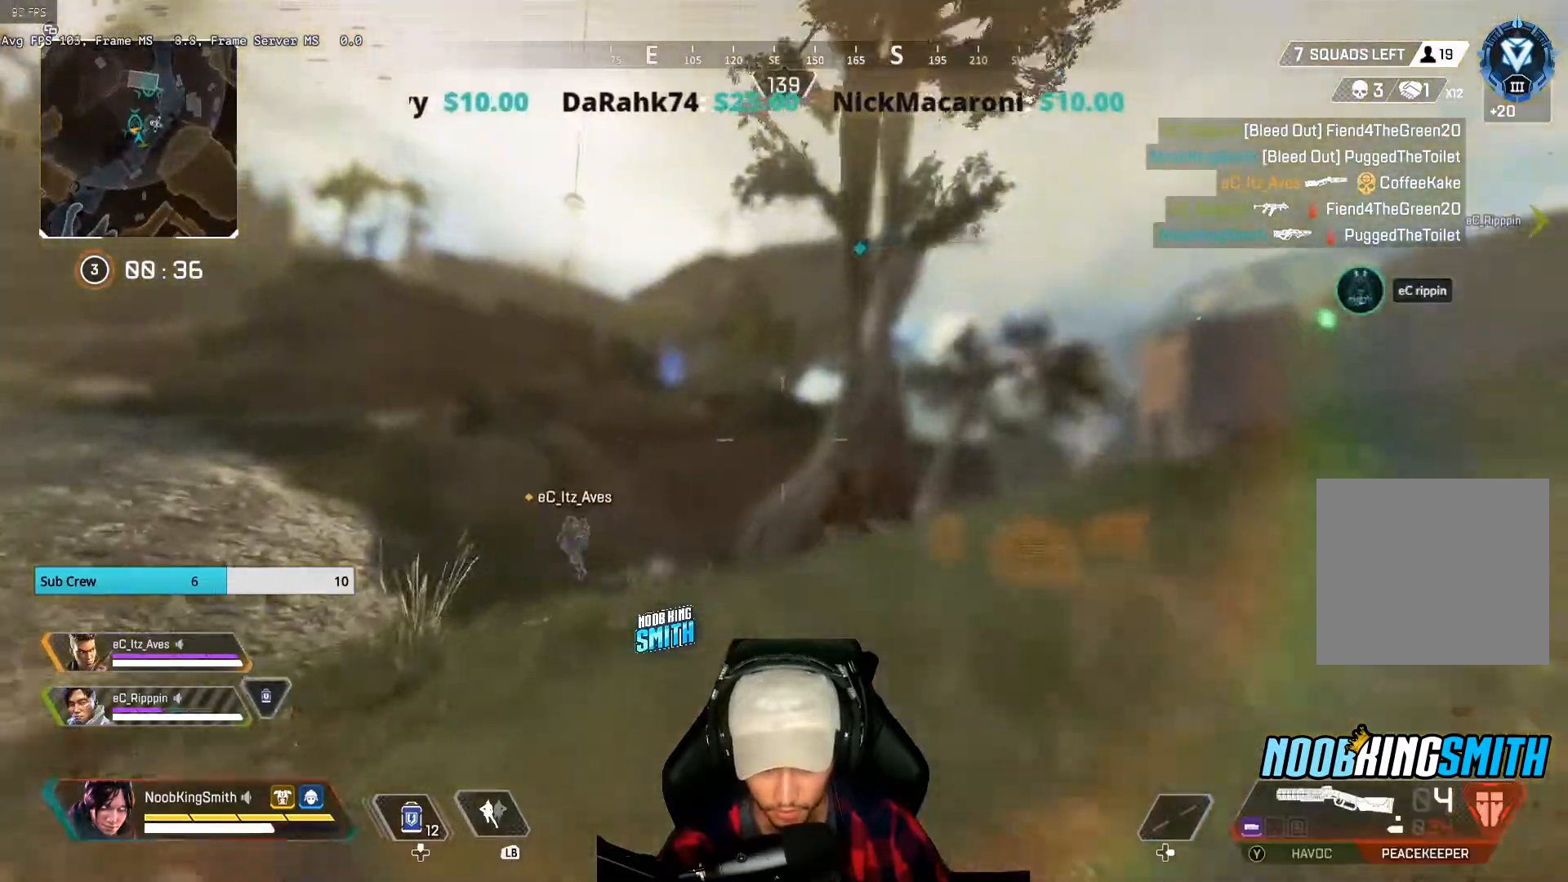
{"buttons": [], "left_stick": "up", "right_stick": "center", "events": []}
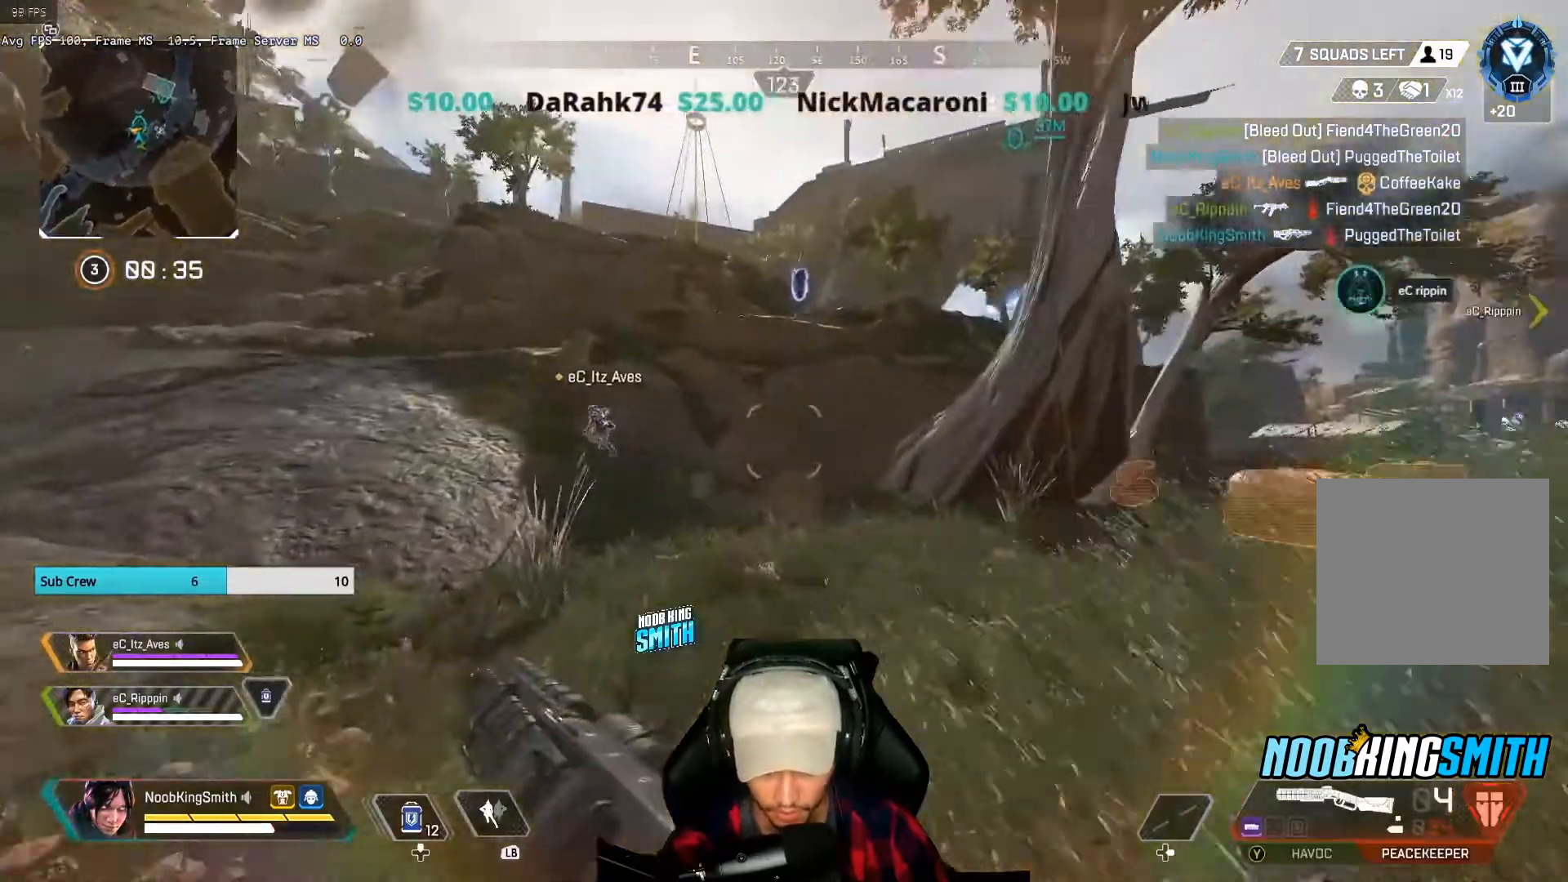
{"buttons": [], "left_stick": "left", "right_stick": "center", "events": [[67, "R3", "down"], [233, "R3", "up"], [267, "left_stick", "up-left"], [333, "A", "down"], [400, "left_stick", "left"], [467, "A", "up"]]}
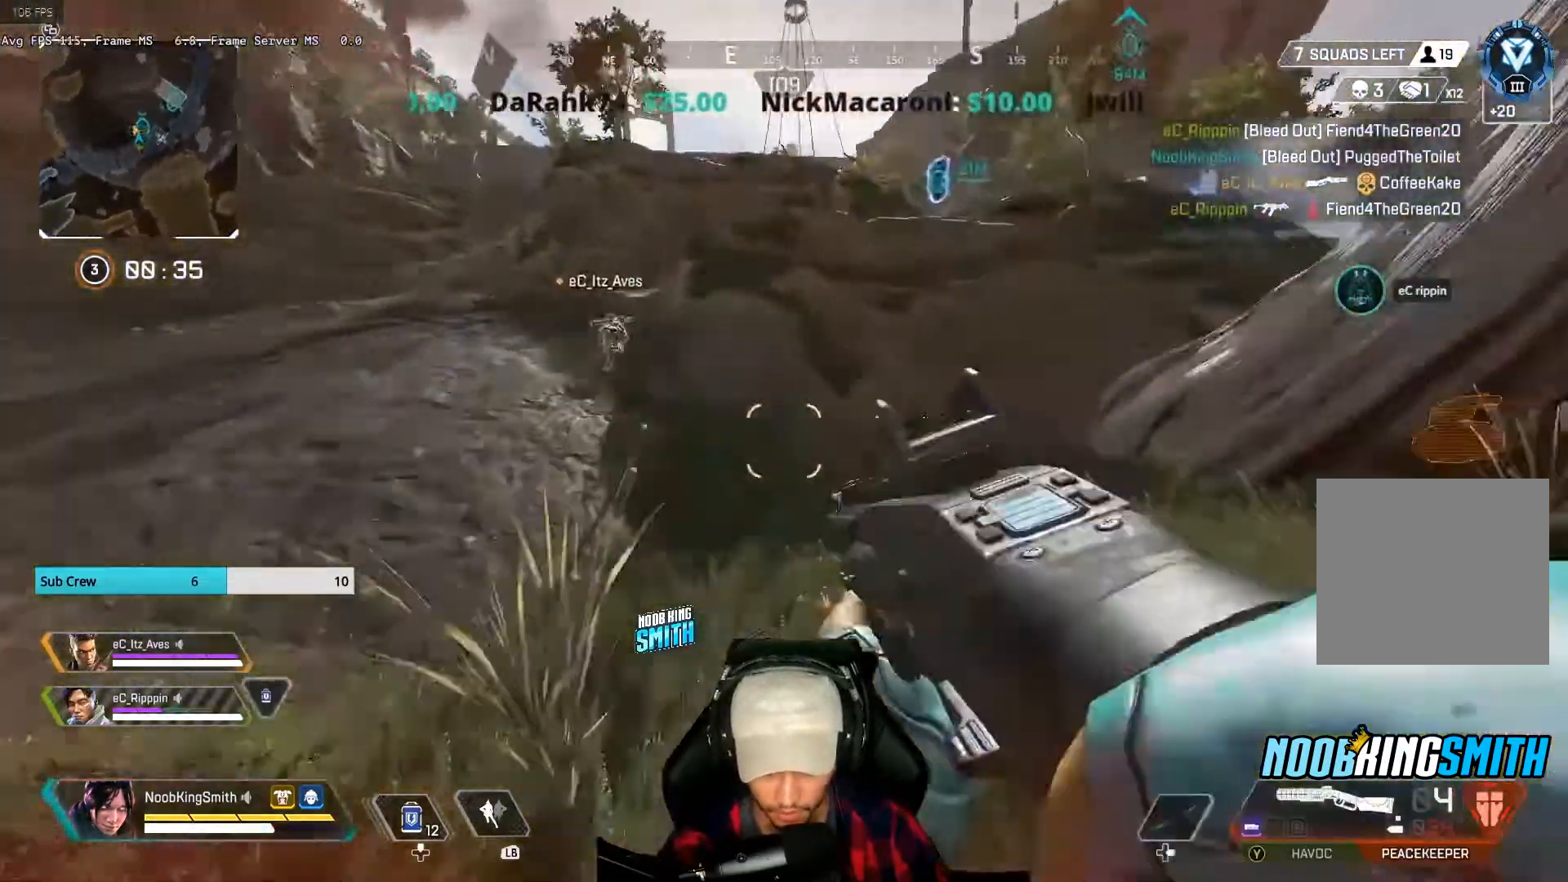
{"buttons": [], "left_stick": "up-left", "right_stick": "center", "events": [[133, "Y", "down"], [300, "left_stick", "up-left"], [400, "Y", "up"]]}
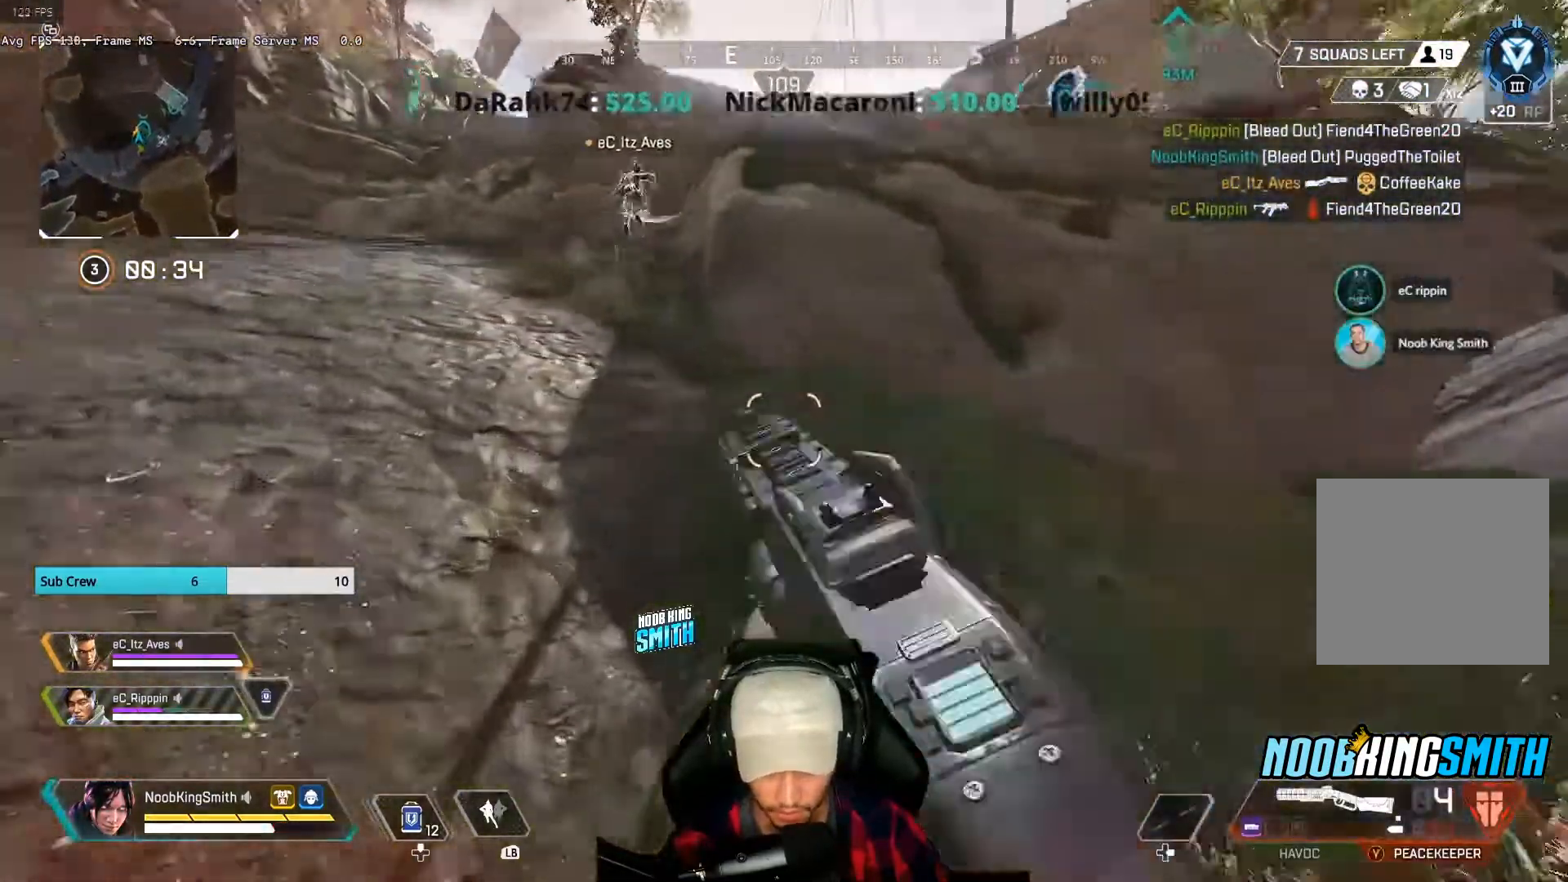
{"buttons": [], "left_stick": "up", "right_stick": "center", "events": [[67, "L3", "down"], [67, "left_stick", "up"], [233, "L3", "up"]]}
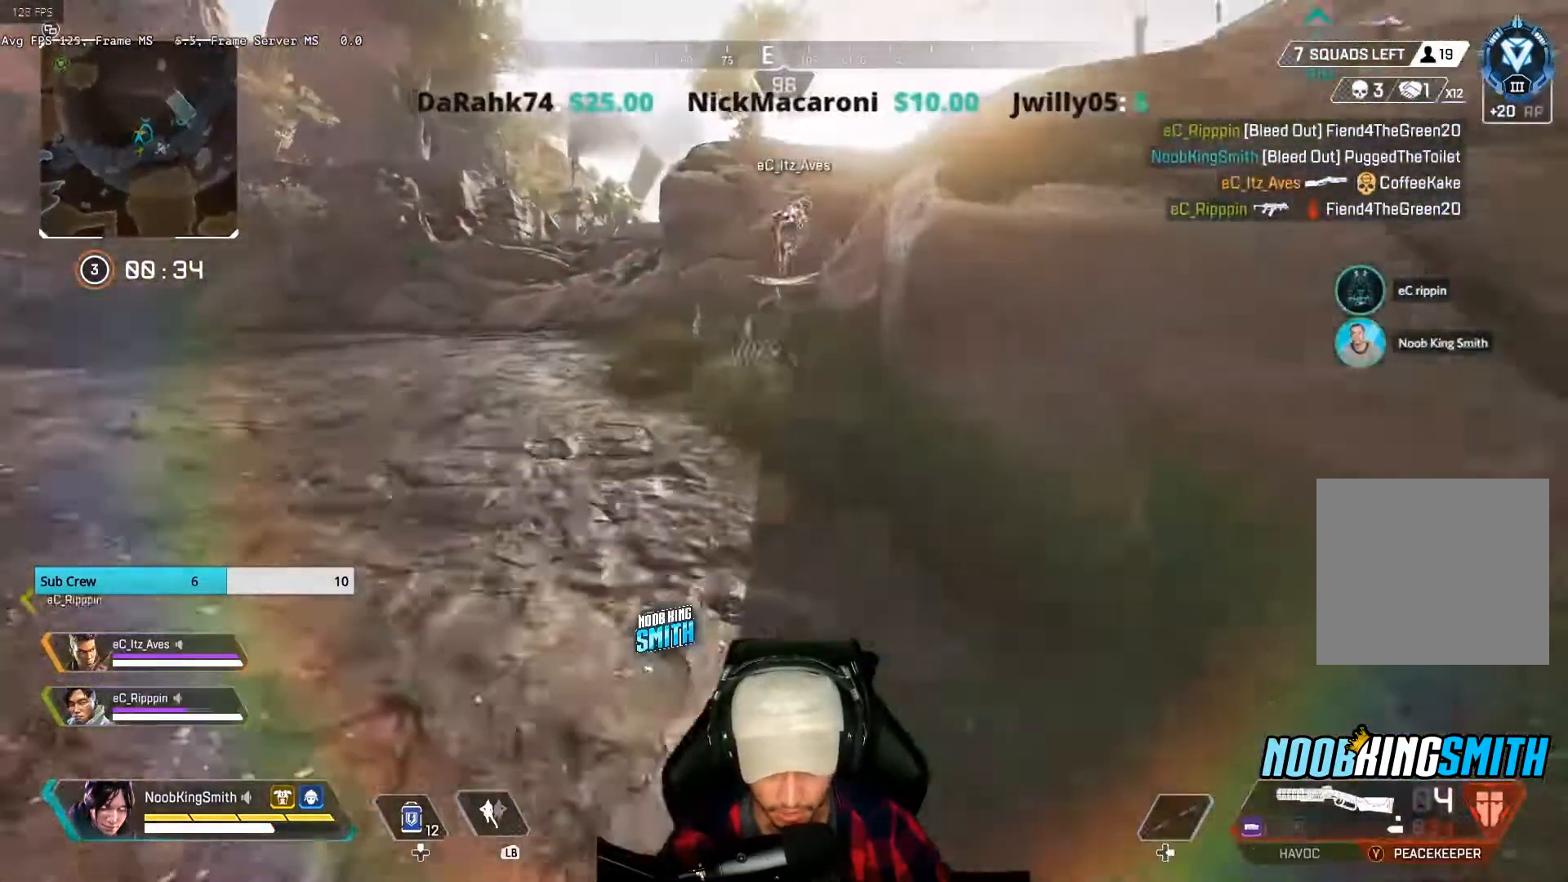
{"buttons": [], "left_stick": "up-left", "right_stick": "center", "events": [[433, "left_stick", "up-left"]]}
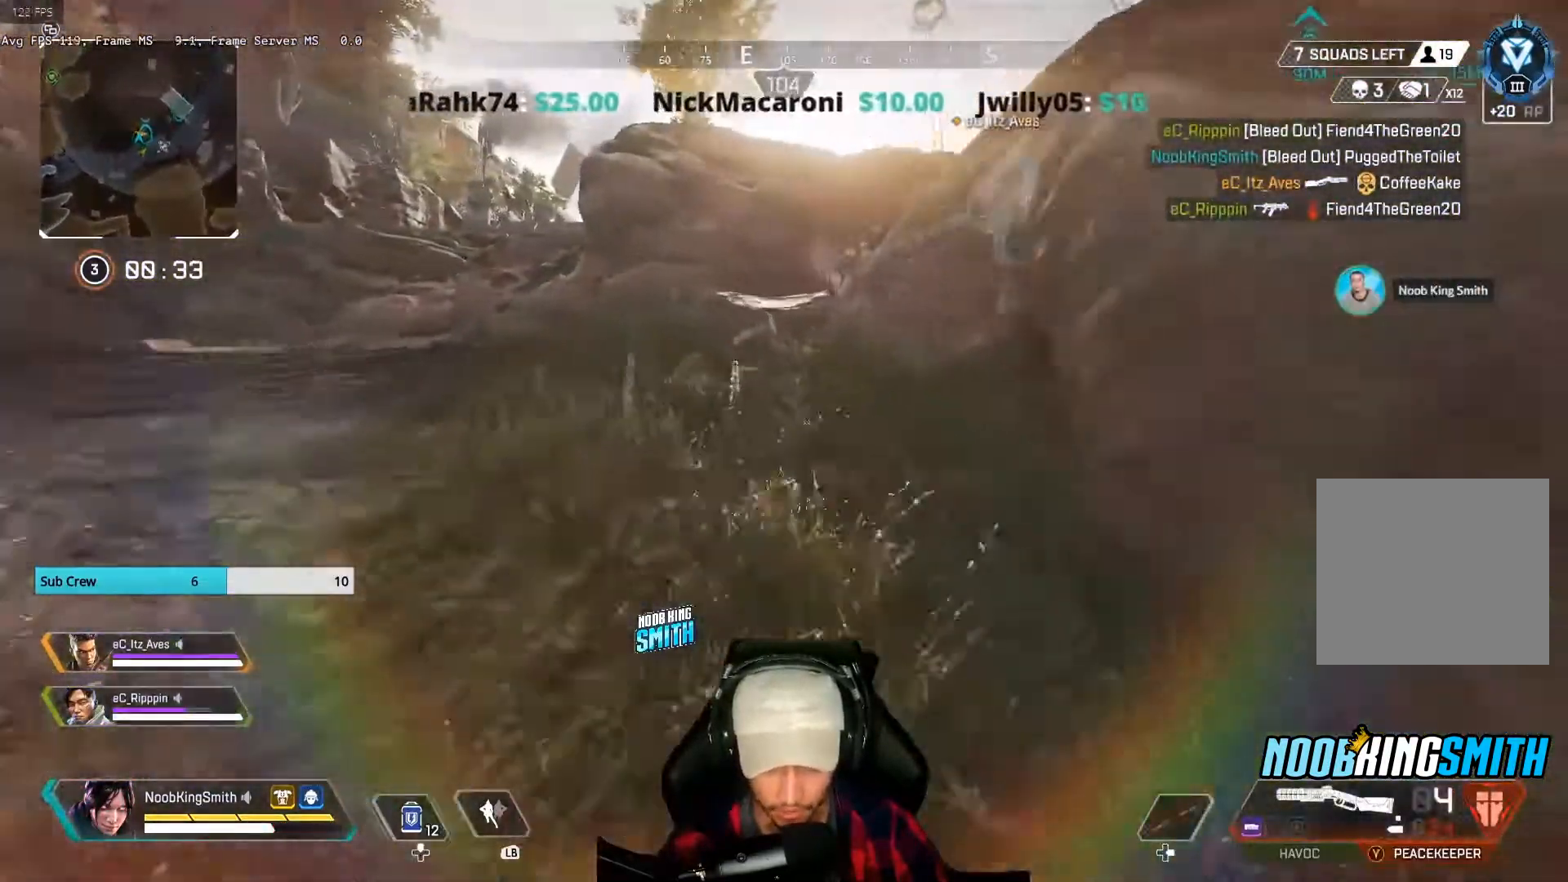
{"buttons": [], "left_stick": "up-left", "right_stick": "center", "events": []}
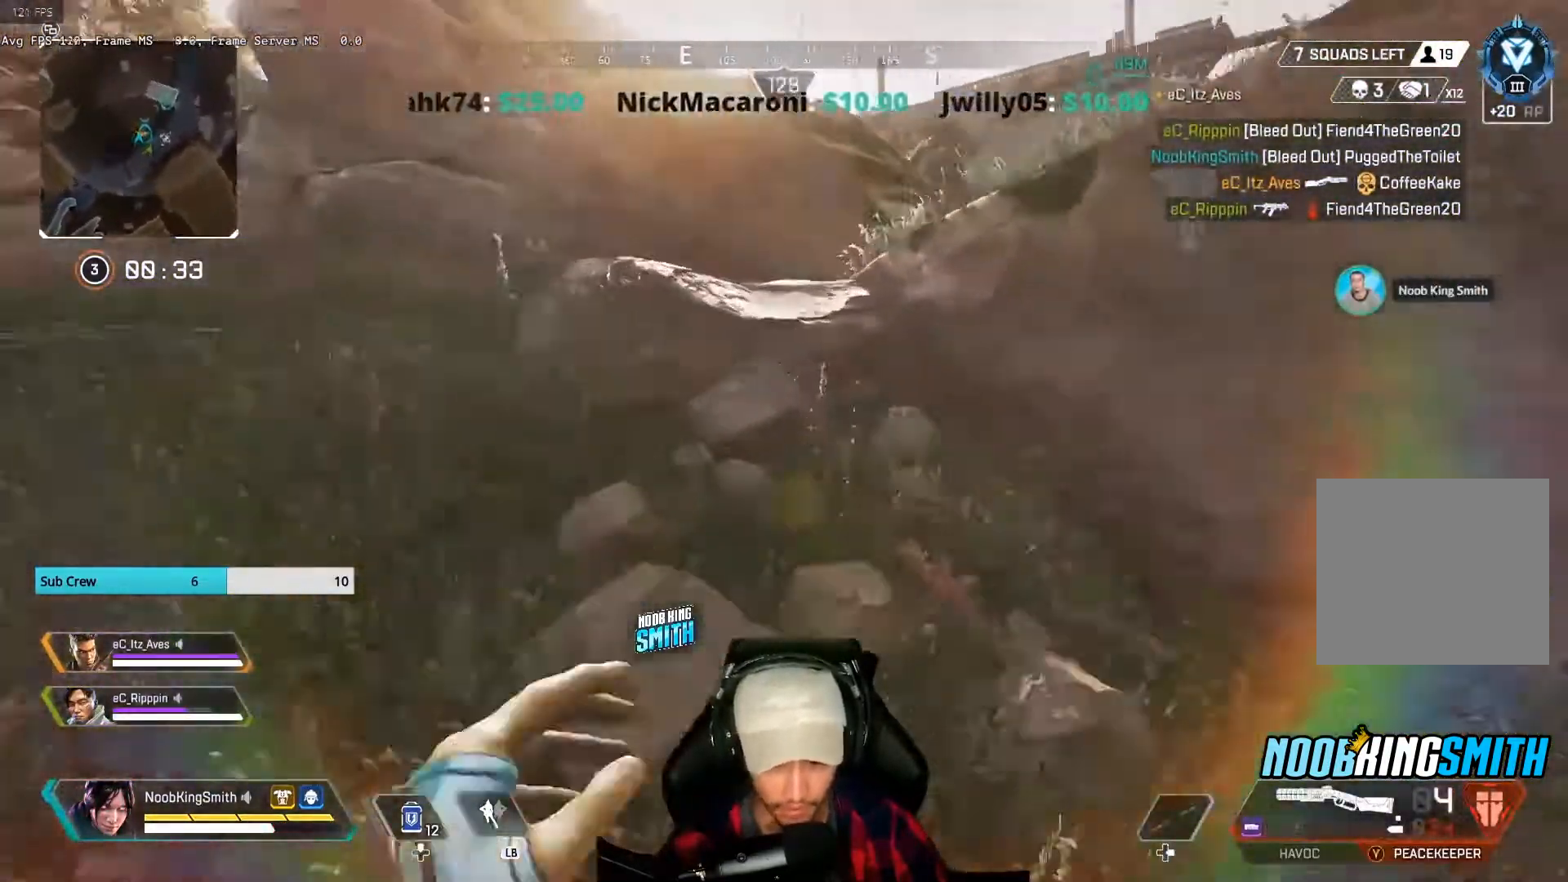
{"buttons": [], "left_stick": "up", "right_stick": "center", "events": [[133, "A", "down"], [167, "left_stick", "up"], [333, "A", "up"]]}